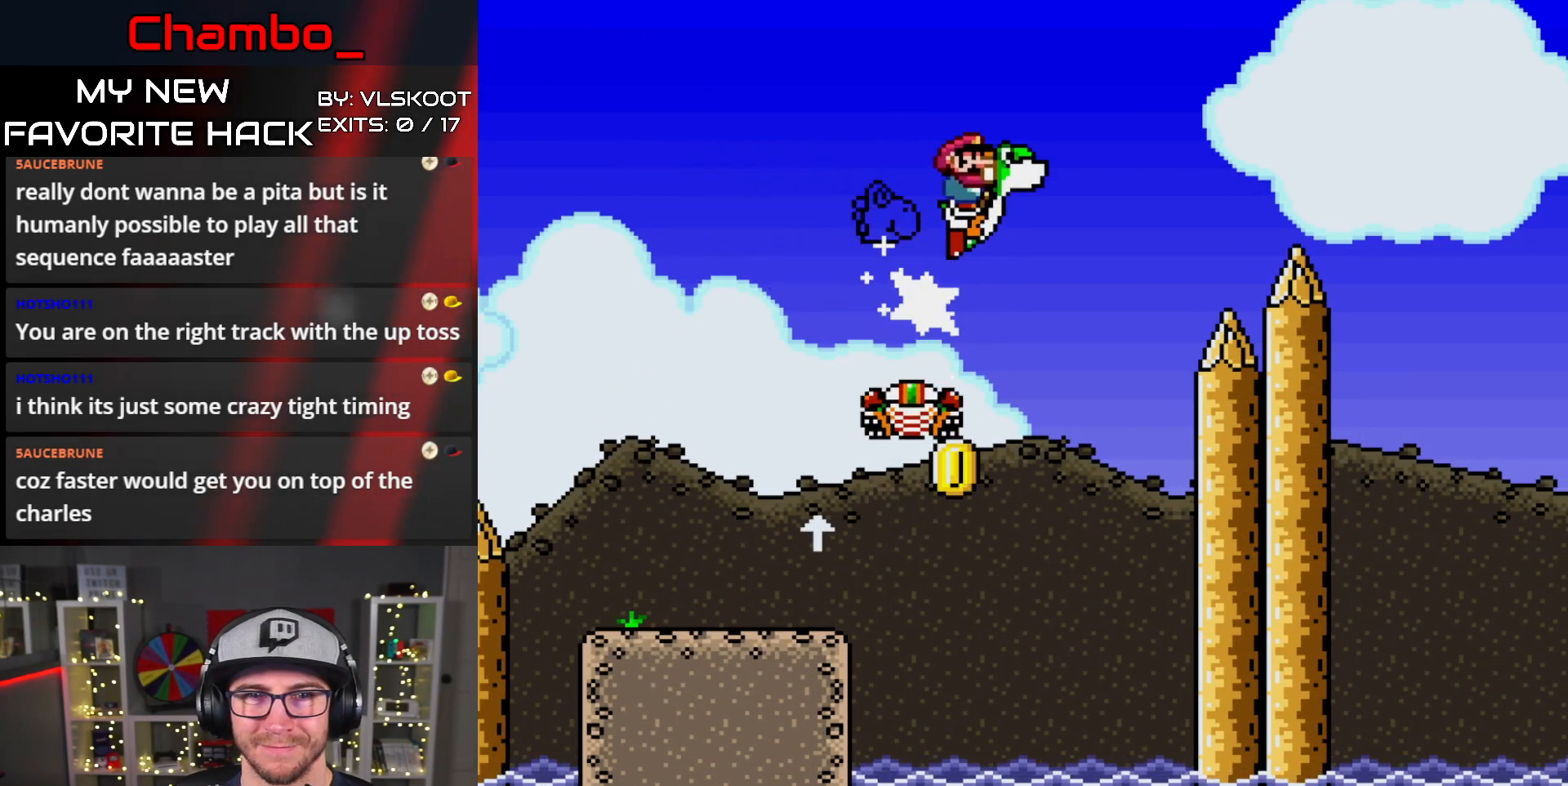
Gameplay with a controller (Nintendo layout); each line is a JSON object with the inputs held at the frame after it. "events" lists button and stick changes between this image and that frame as [ms after this image, input, new state], when the widget could be followed in between. Not read: L1 L3 R1 R3 START.
{"buttons": ["B", "Y", "DPAD_RIGHT"], "events": []}
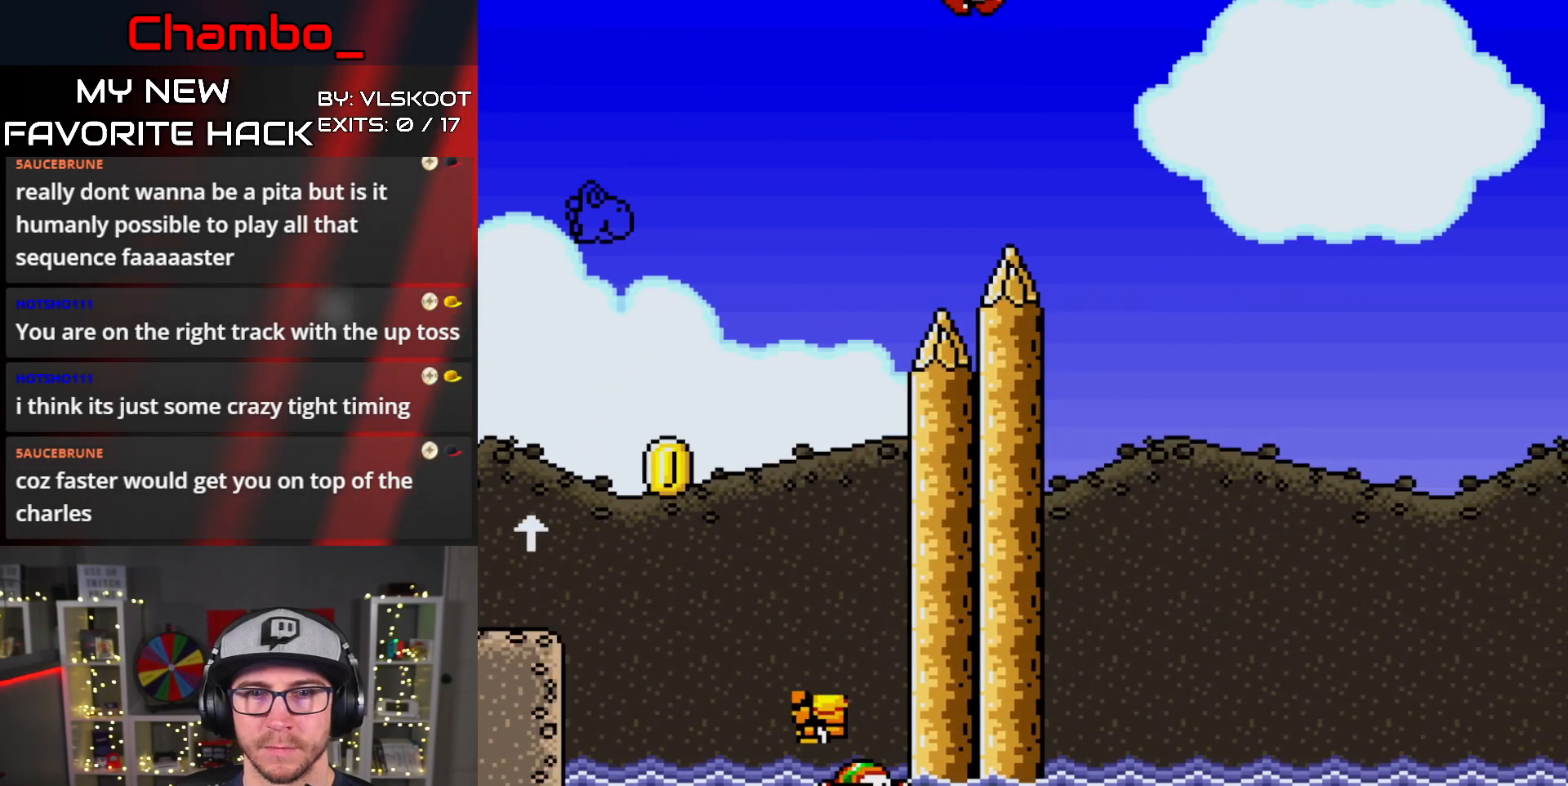
{"buttons": ["B", "Y", "DPAD_UP", "DPAD_RIGHT"], "events": [[433, "DPAD_UP", "down"]]}
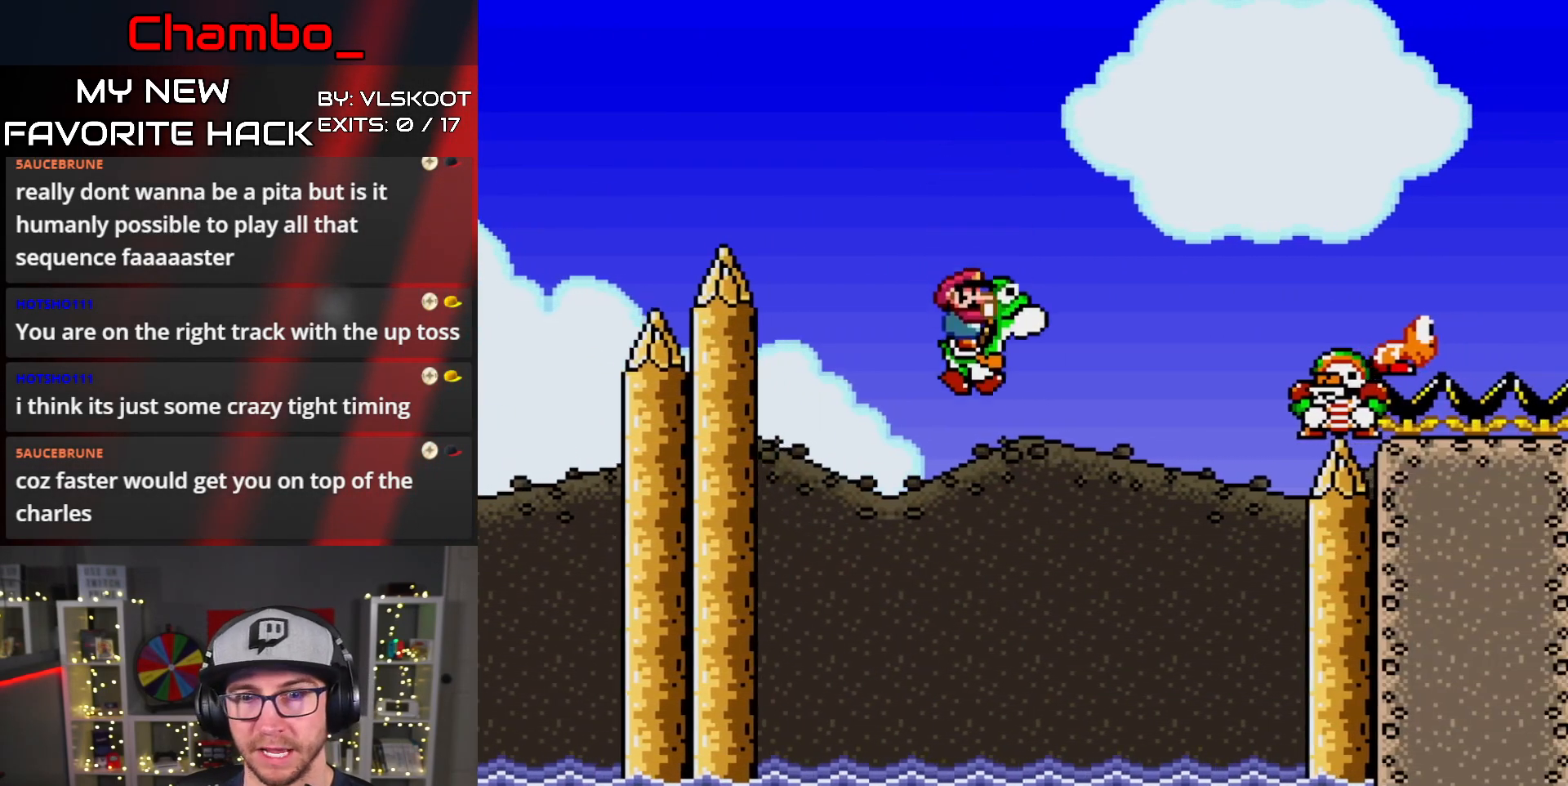
{"buttons": ["A", "X", "DPAD_RIGHT"], "events": [[33, "X", "down"], [50, "B", "up"], [50, "Y", "up"], [67, "A", "down"], [333, "DPAD_UP", "up"], [417, "A", "up"], [500, "A", "down"]]}
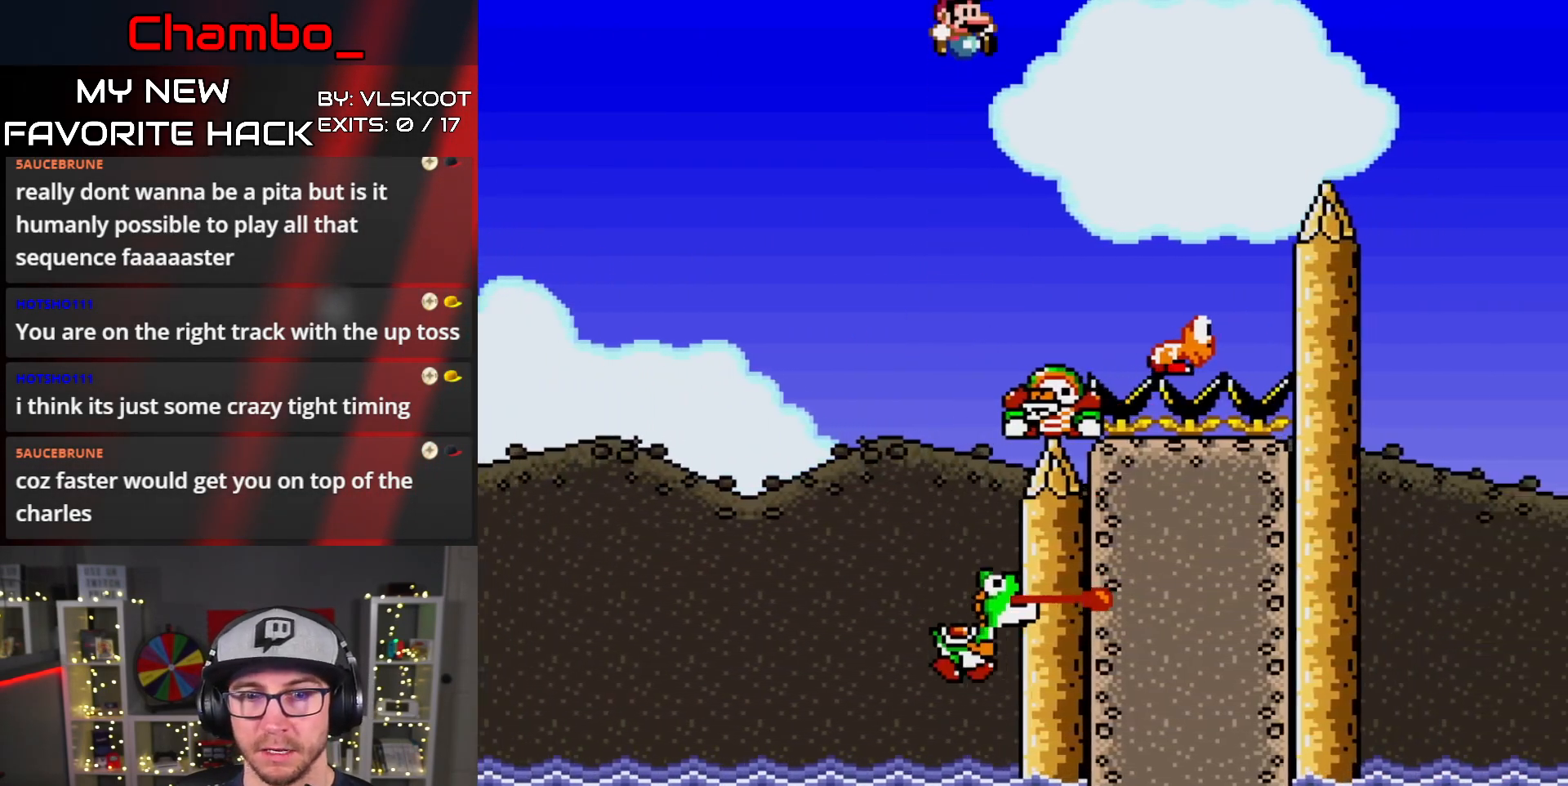
{"buttons": ["A", "X", "DPAD_LEFT"], "events": [[133, "A", "up"], [183, "A", "down"], [450, "DPAD_LEFT", "down"], [450, "DPAD_RIGHT", "up"]]}